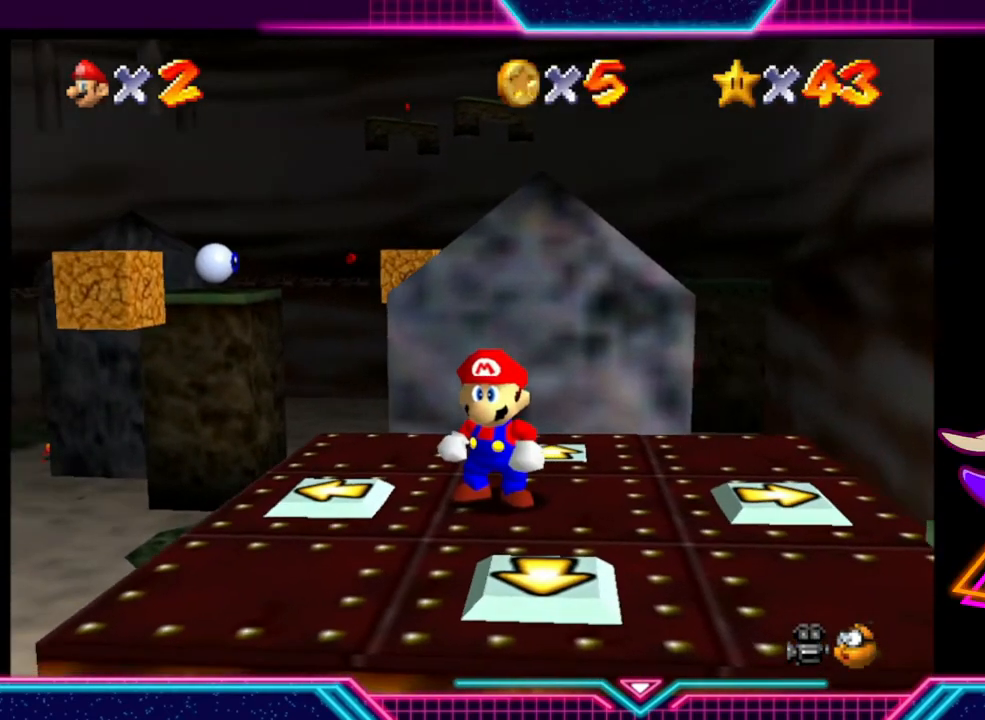
Gameplay with a controller (Xbox layout); each line is a JSON object with the inputs held at the frame after it. "events" lists button and stick changes between this image and that frame as [ms after this image, input, new state], when the widget could be followed in between. Not read: R3.
{"buttons": [], "left_stick": "center", "right_stick": "center", "events": [[167, "left_stick", "up-left"], [500, "left_stick", "center"]]}
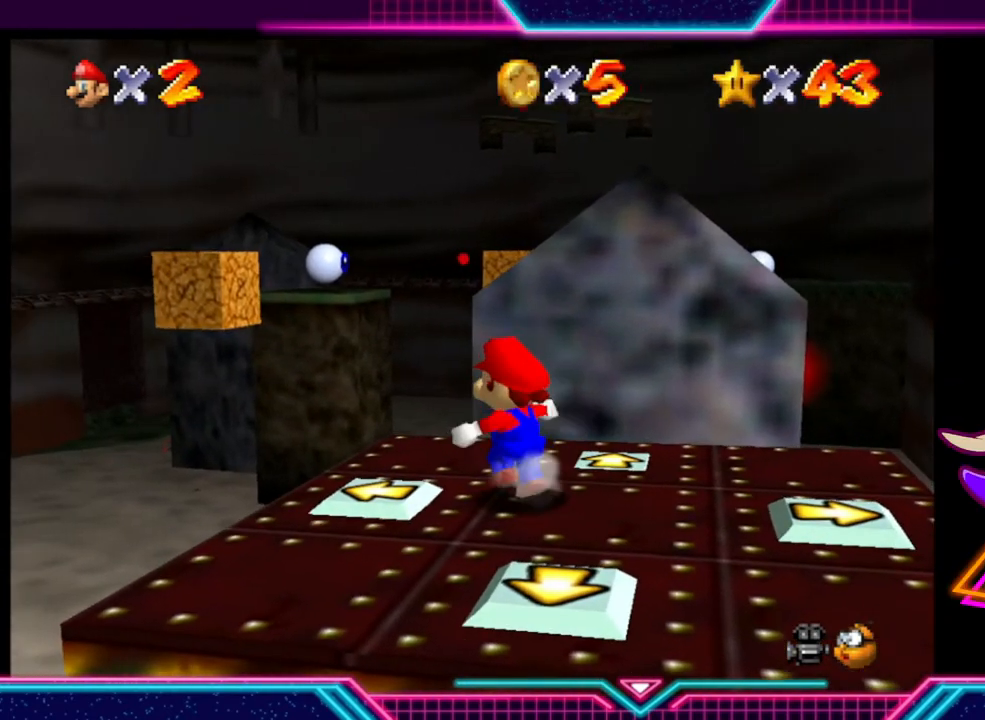
{"buttons": [], "left_stick": "center", "right_stick": "center", "events": [[200, "left_stick", "down-left"], [400, "left_stick", "center"]]}
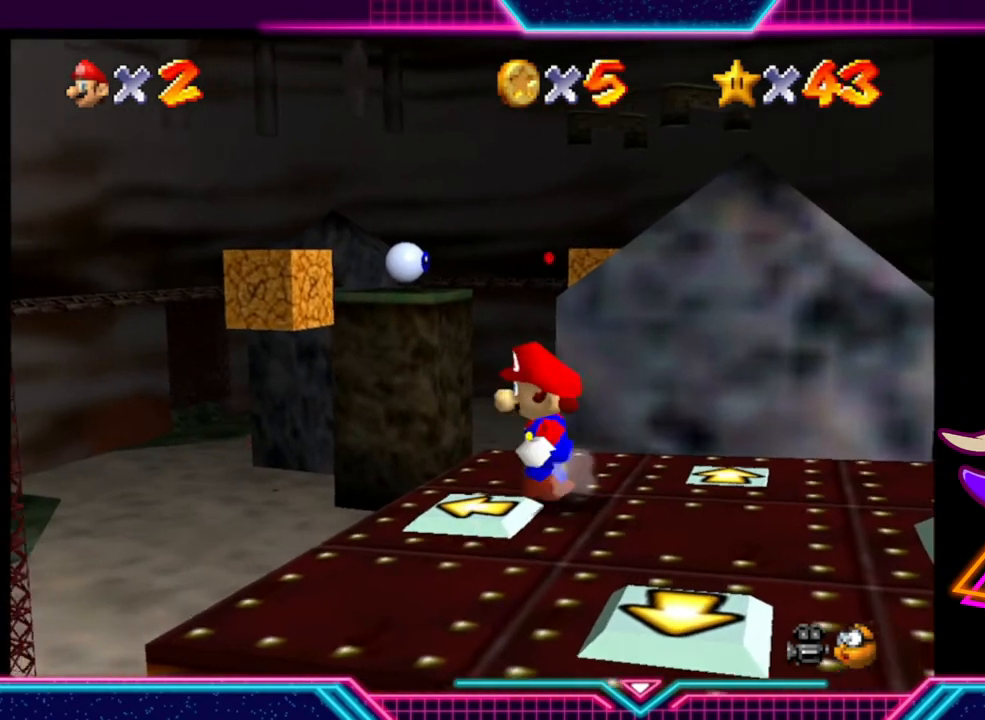
{"buttons": [], "left_stick": "center", "right_stick": "center", "events": []}
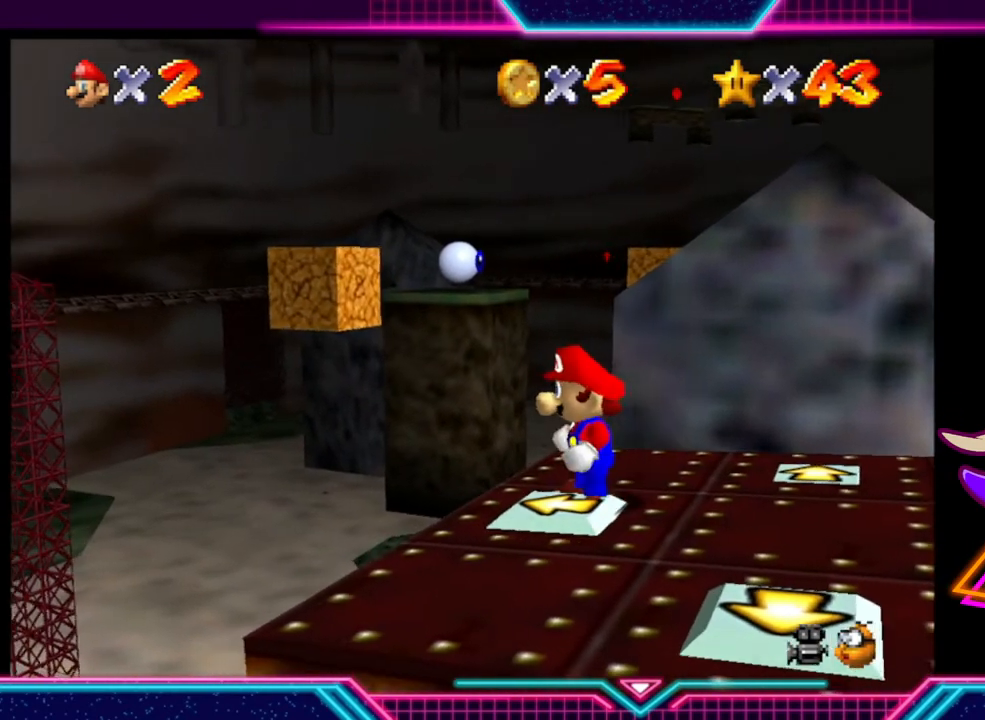
{"buttons": [], "left_stick": "center", "right_stick": "center", "events": [[100, "left_stick", "down"], [267, "left_stick", "center"]]}
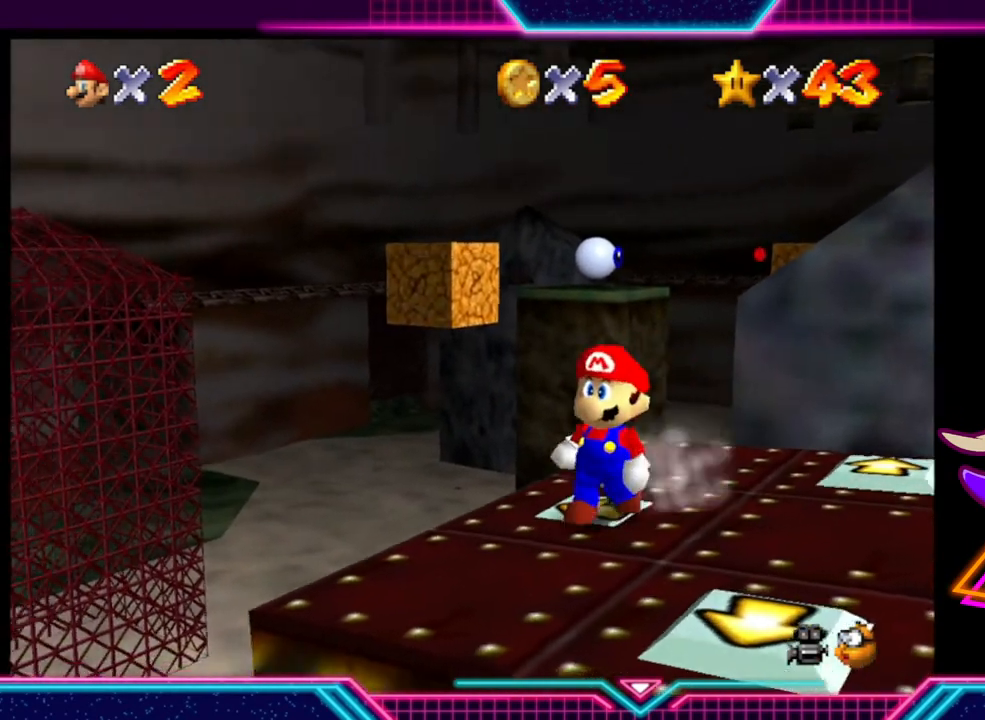
{"buttons": [], "left_stick": "center", "right_stick": "center", "events": []}
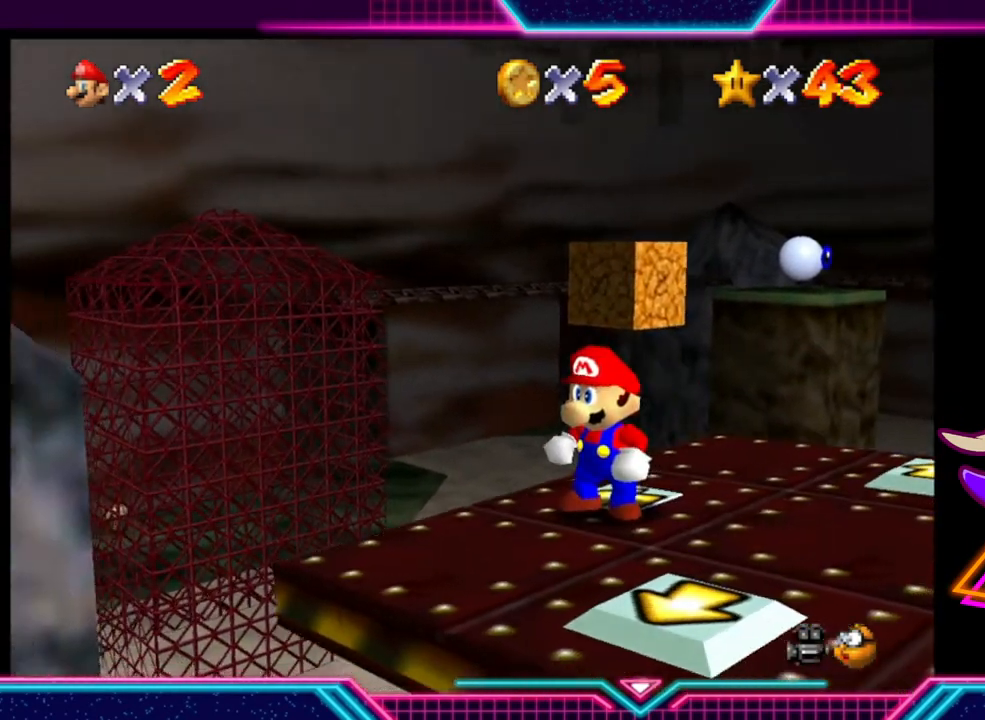
{"buttons": [], "left_stick": "center", "right_stick": "center", "events": [[100, "left_stick", "right"], [367, "left_stick", "center"]]}
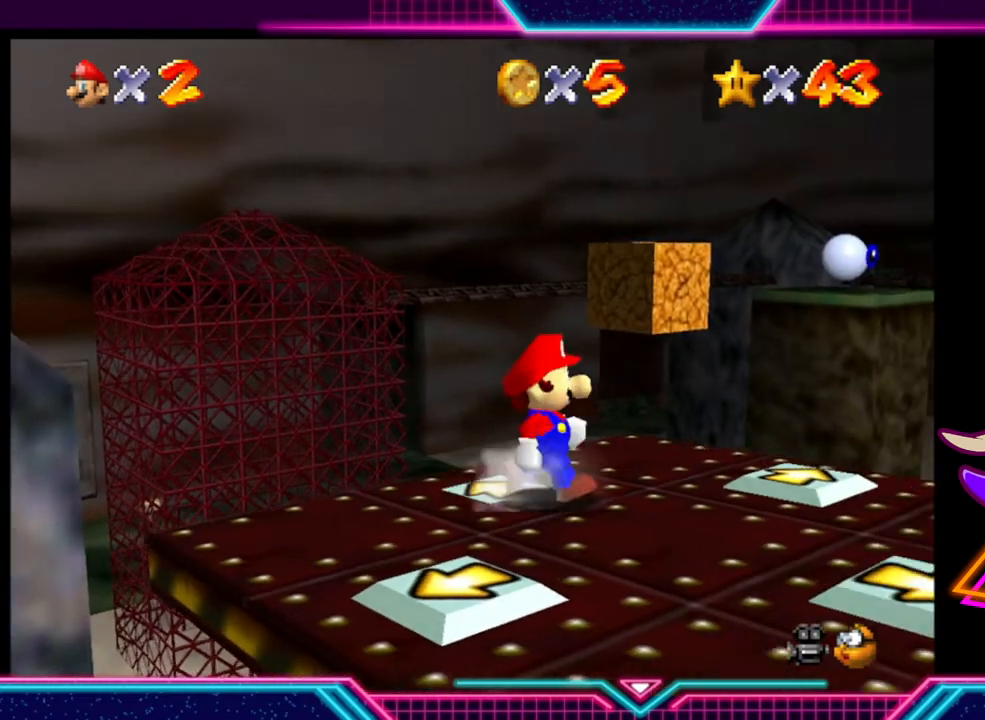
{"buttons": [], "left_stick": "center", "right_stick": "center", "events": [[233, "left_stick", "down-right"], [433, "left_stick", "center"]]}
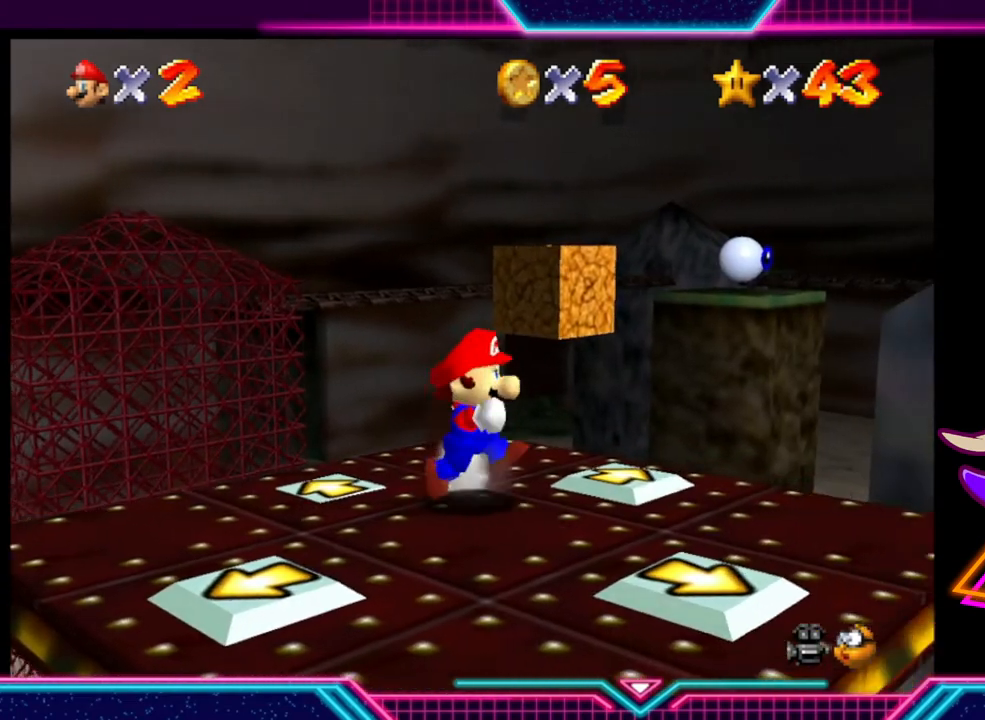
{"buttons": [], "left_stick": "center", "right_stick": "center", "events": []}
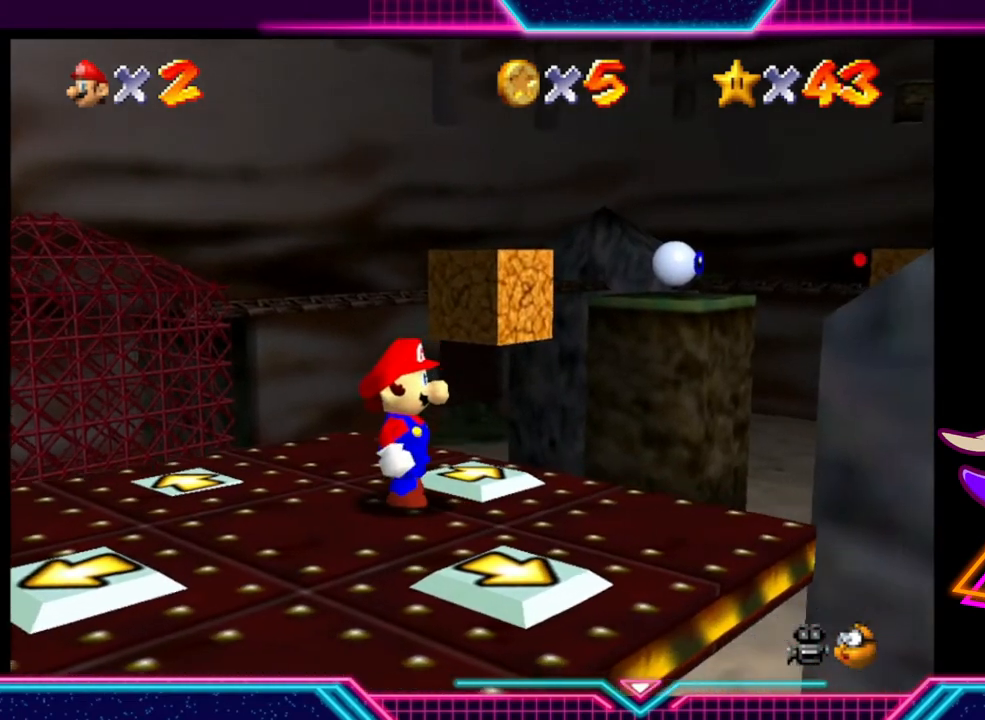
{"buttons": [], "left_stick": "center", "right_stick": "center", "events": []}
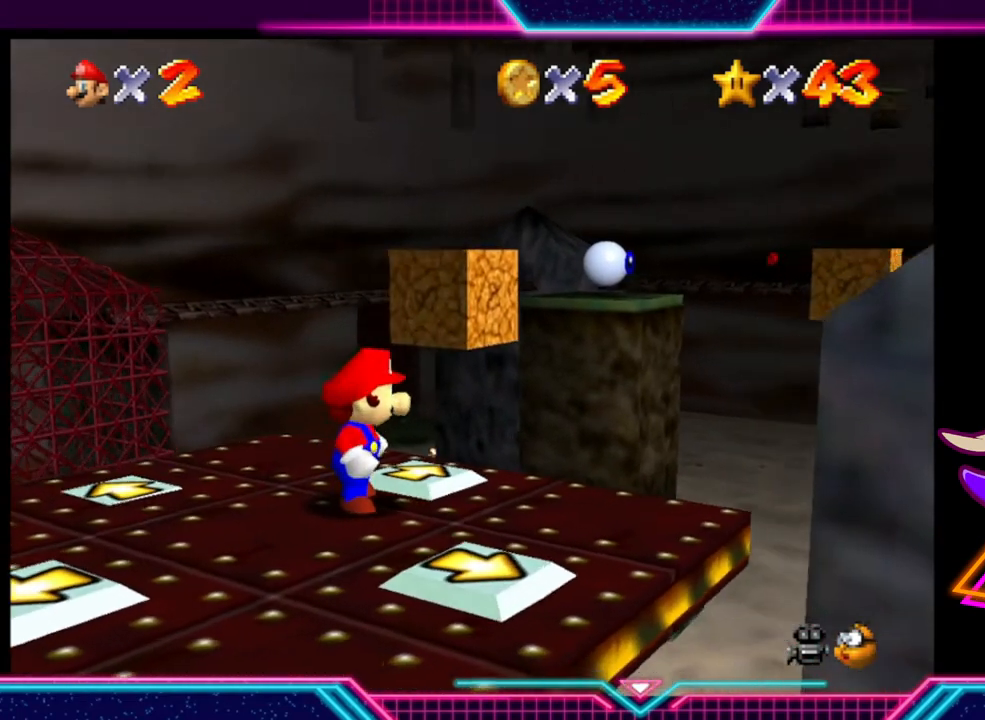
{"buttons": [], "left_stick": "center", "right_stick": "center", "events": []}
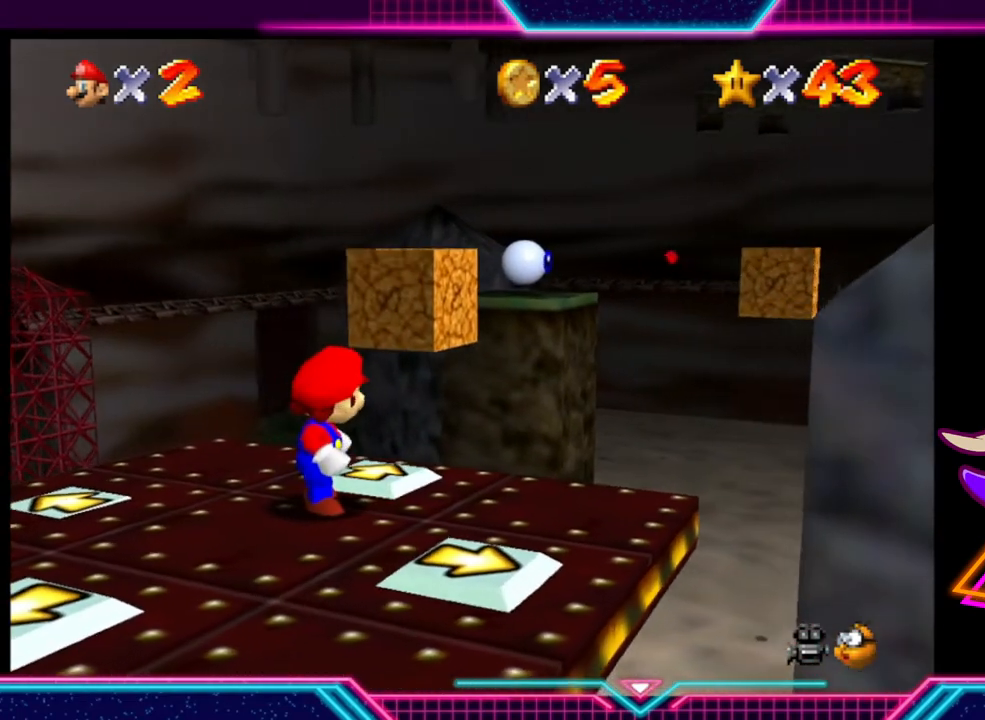
{"buttons": [], "left_stick": "up", "right_stick": "center", "events": [[500, "left_stick", "up"]]}
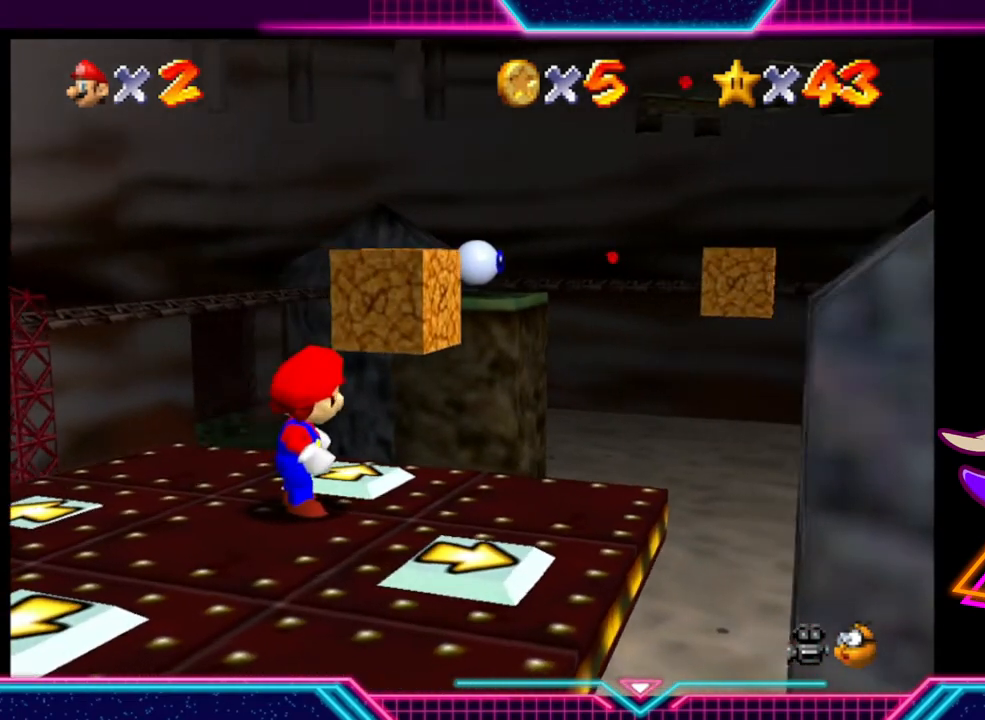
{"buttons": [], "left_stick": "center", "right_stick": "center", "events": [[367, "left_stick", "center"]]}
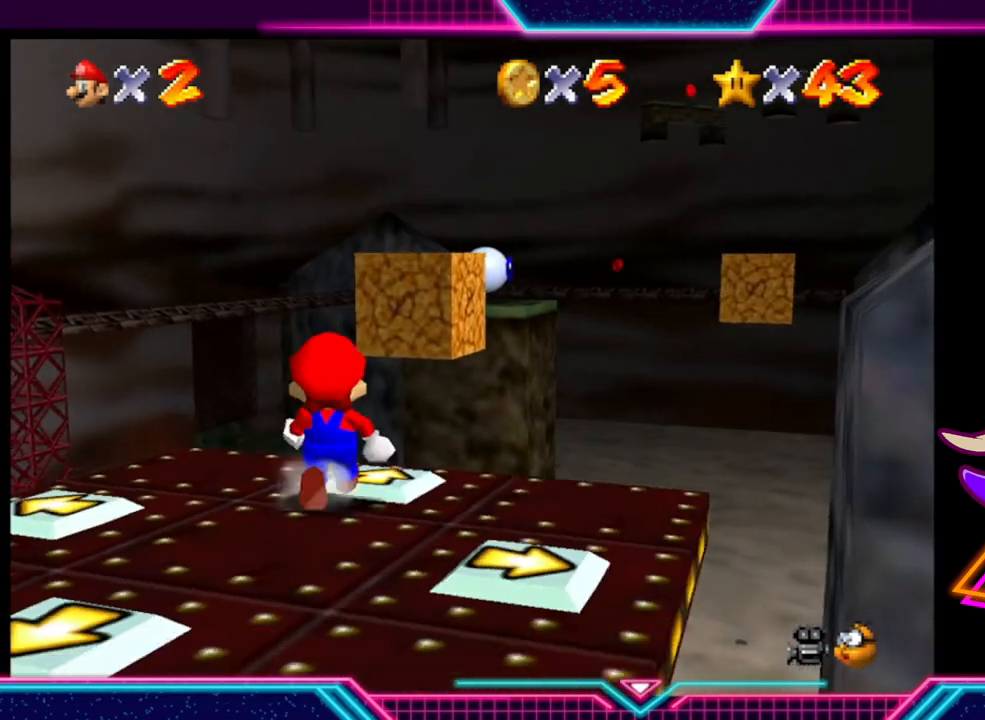
{"buttons": [], "left_stick": "center", "right_stick": "center", "events": []}
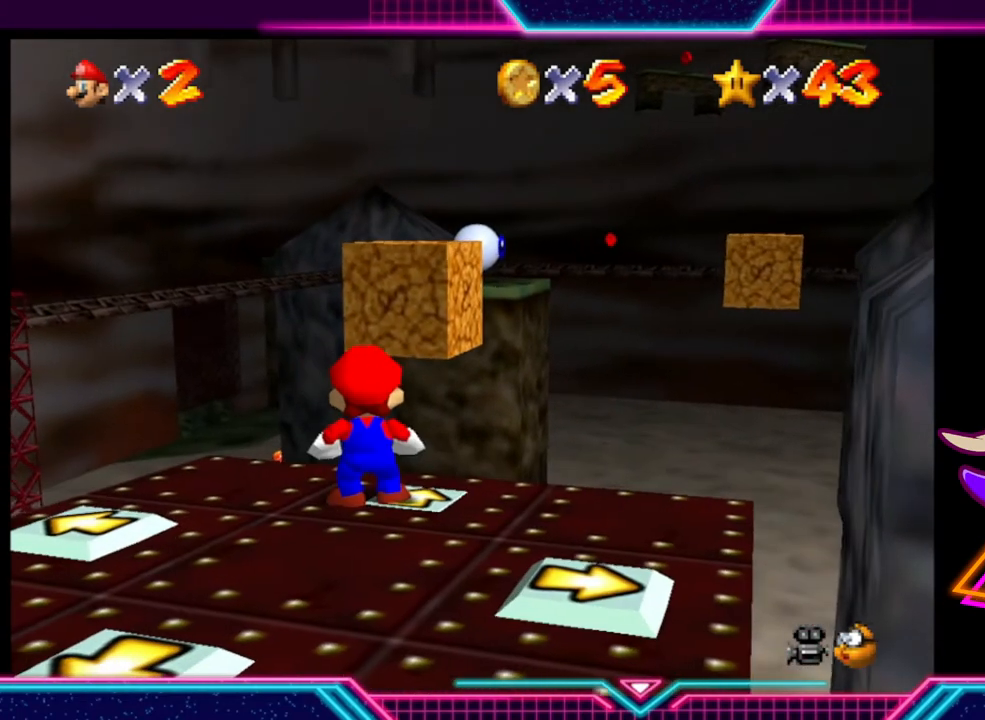
{"buttons": [], "left_stick": "center", "right_stick": "center", "events": [[100, "left_stick", "down-left"], [467, "left_stick", "center"]]}
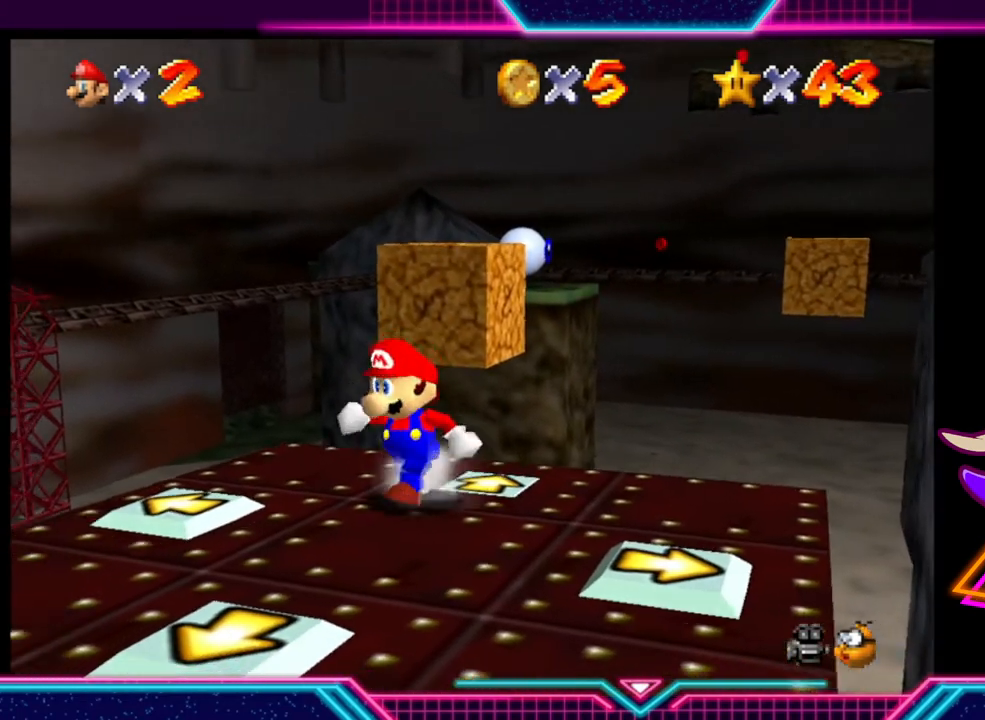
{"buttons": [], "left_stick": "center", "right_stick": "center", "events": []}
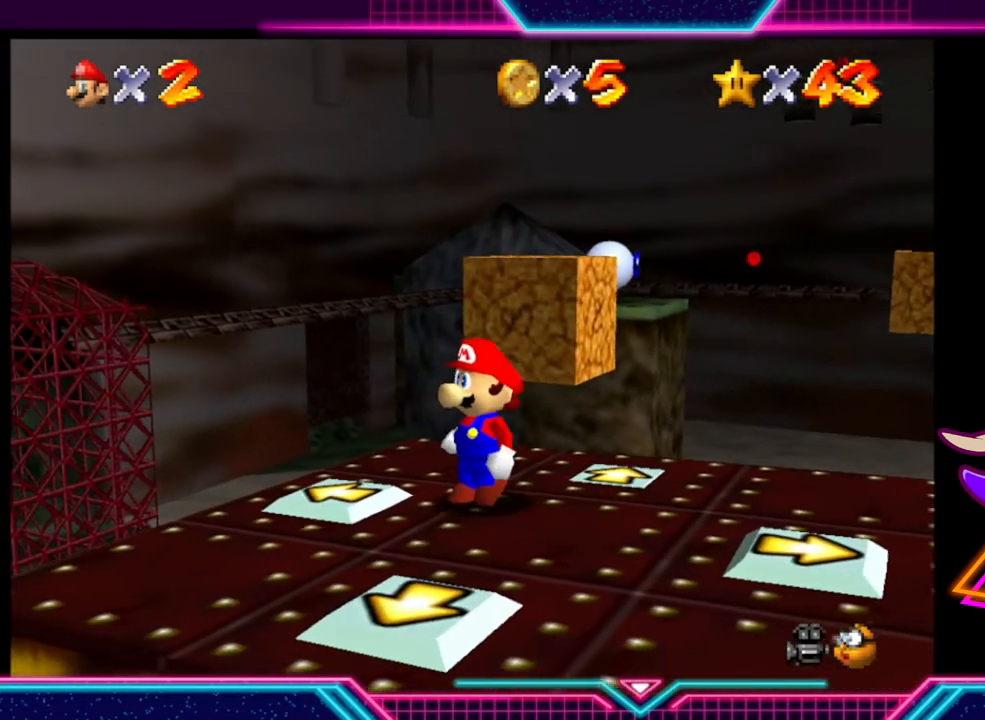
{"buttons": [], "left_stick": "center", "right_stick": "center", "events": []}
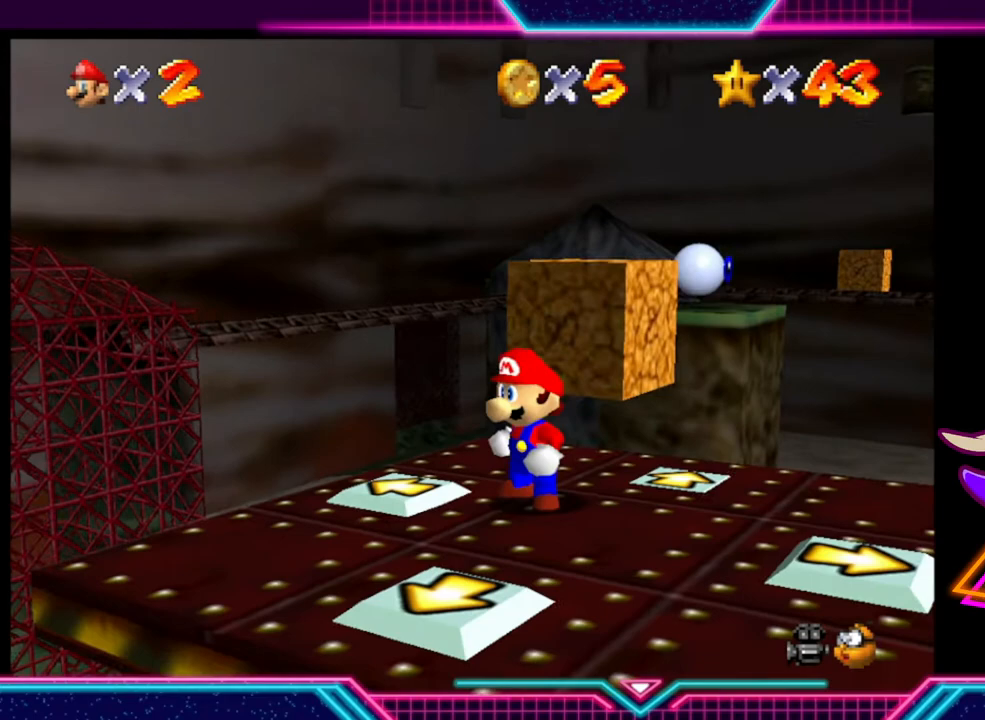
{"buttons": [], "left_stick": "center", "right_stick": "center", "events": []}
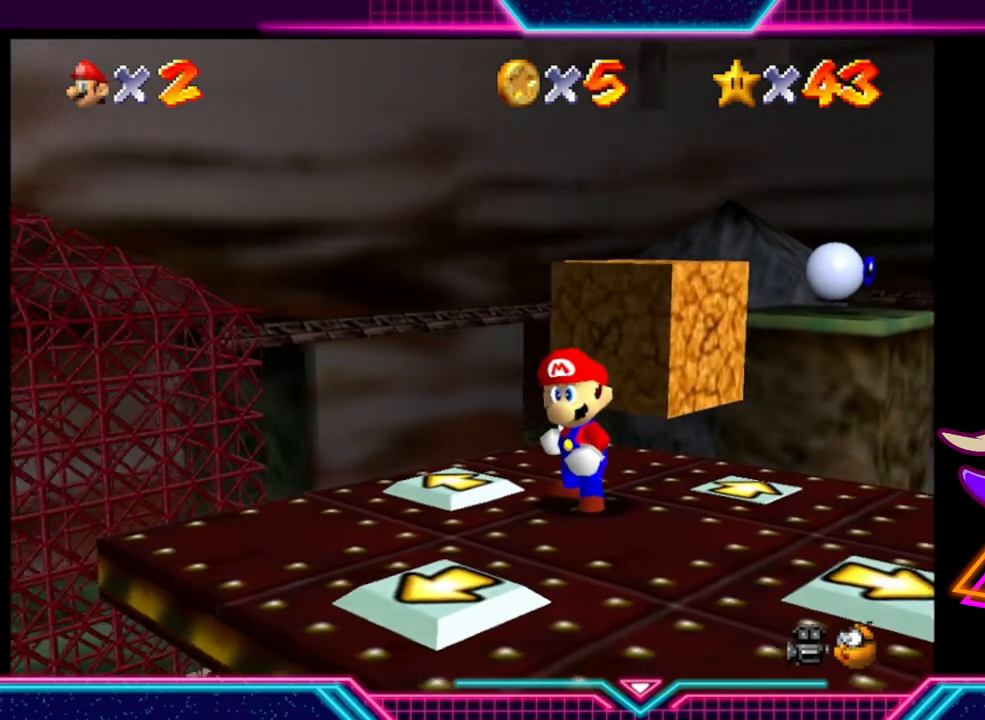
{"buttons": [], "left_stick": "center", "right_stick": "center", "events": []}
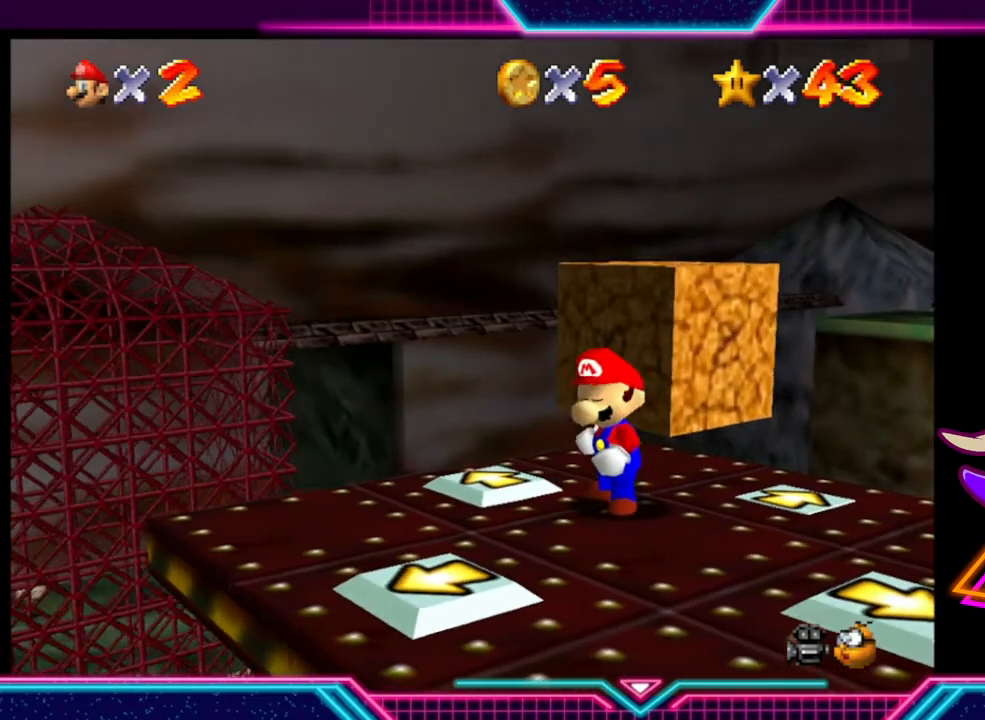
{"buttons": [], "left_stick": "center", "right_stick": "center", "events": []}
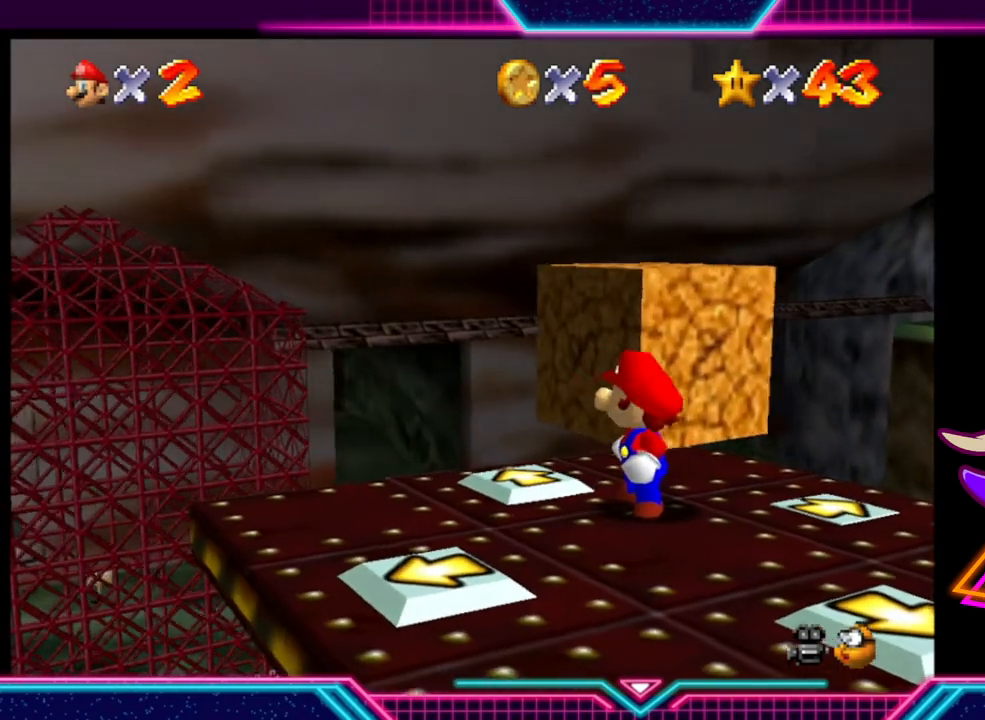
{"buttons": [], "left_stick": "left", "right_stick": "center", "events": [[500, "left_stick", "left"]]}
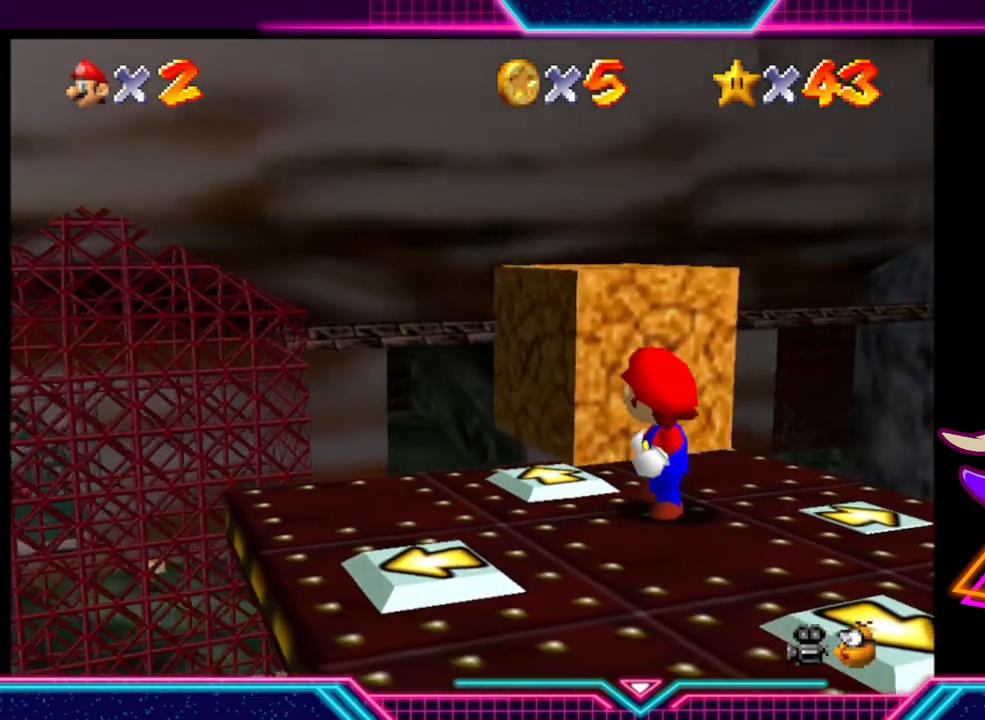
{"buttons": [], "left_stick": "center", "right_stick": "center", "events": [[33, "left_stick", "up-left"], [233, "left_stick", "up"], [367, "X", "down"], [400, "left_stick", "center"], [467, "X", "up"]]}
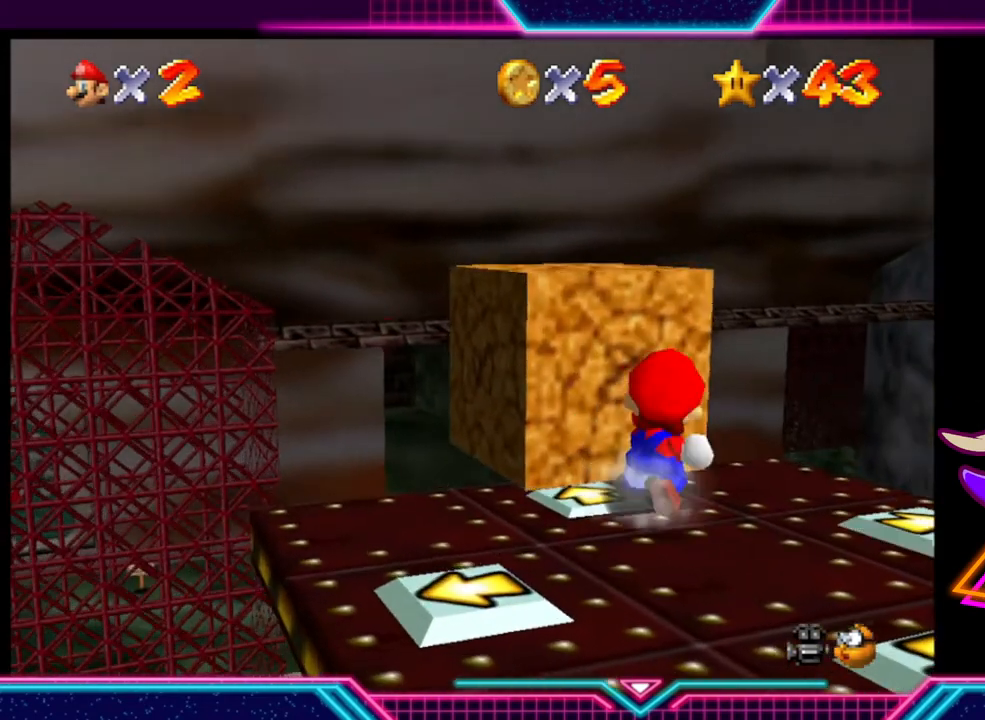
{"buttons": [], "left_stick": "center", "right_stick": "center", "events": [[133, "left_stick", "left"], [333, "left_stick", "center"]]}
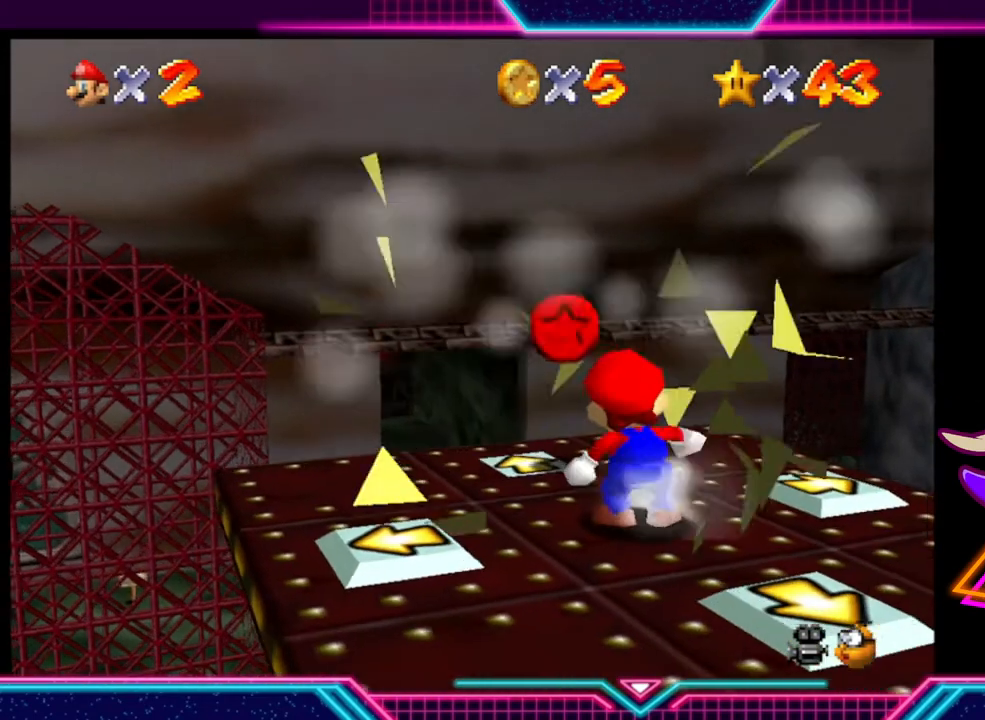
{"buttons": [], "left_stick": "center", "right_stick": "center", "events": [[233, "left_stick", "up-left"], [300, "left_stick", "up-right"], [467, "left_stick", "center"]]}
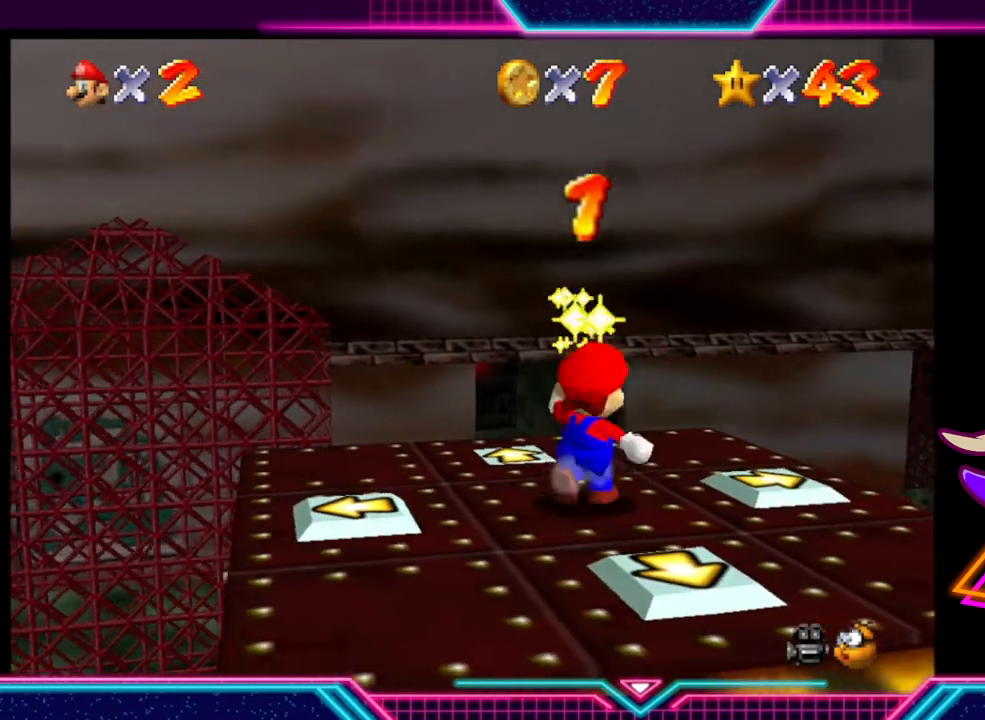
{"buttons": [], "left_stick": "center", "right_stick": "center", "events": [[33, "left_stick", "down-right"], [333, "left_stick", "center"]]}
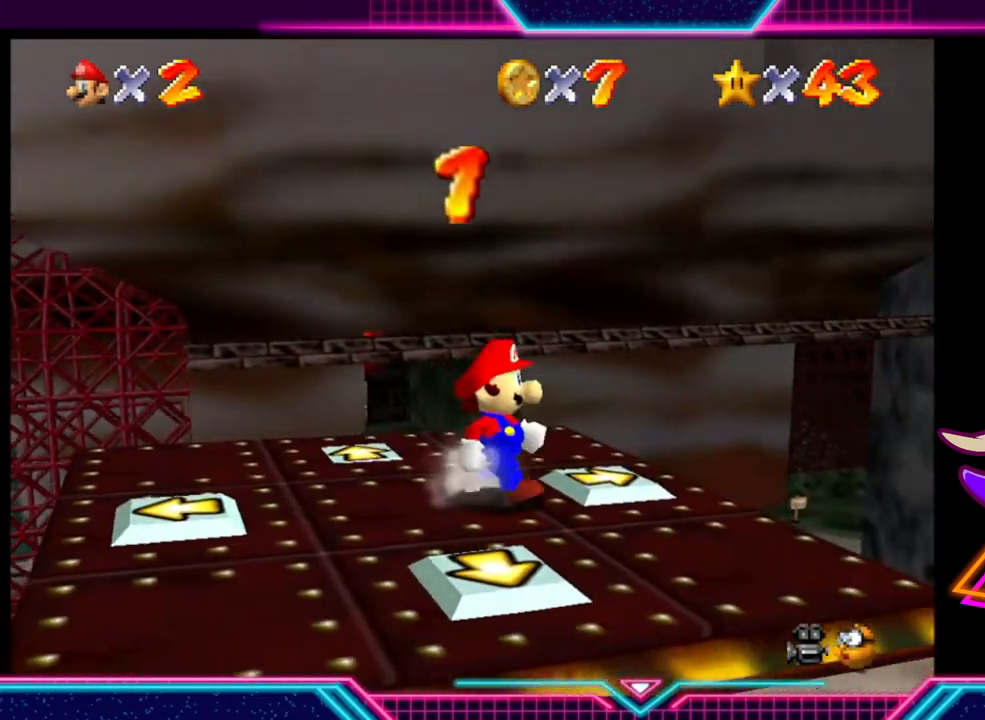
{"buttons": [], "left_stick": "center", "right_stick": "center", "events": [[133, "left_stick", "up"], [300, "left_stick", "up-right"], [400, "left_stick", "center"]]}
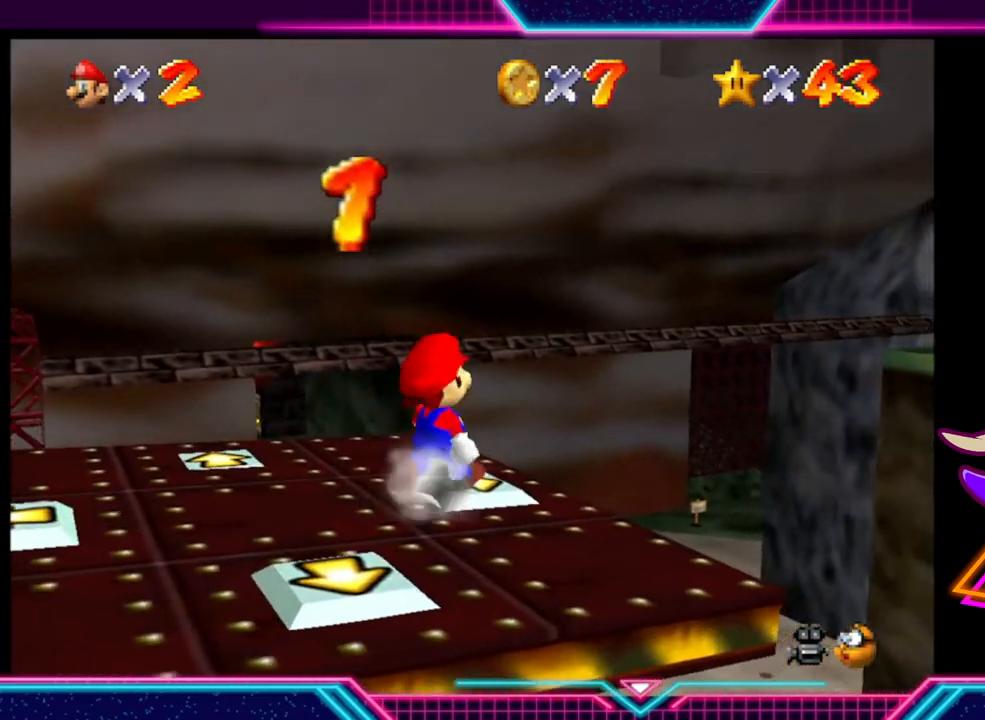
{"buttons": [], "left_stick": "down-left", "right_stick": "center", "events": [[167, "left_stick", "down-left"]]}
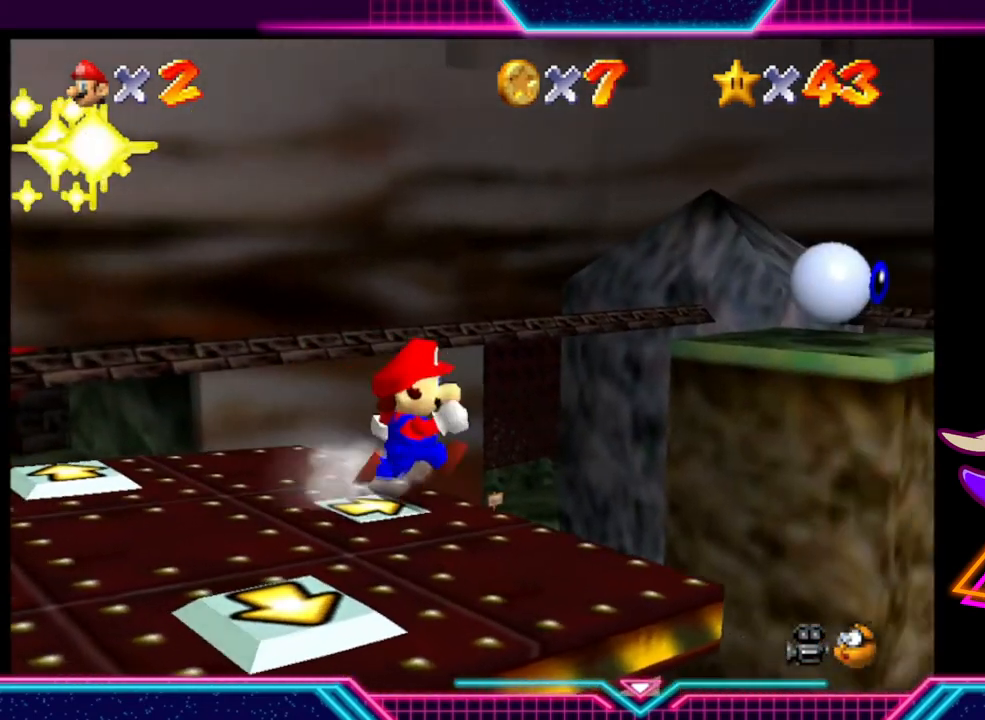
{"buttons": [], "left_stick": "center", "right_stick": "center", "events": [[267, "left_stick", "center"]]}
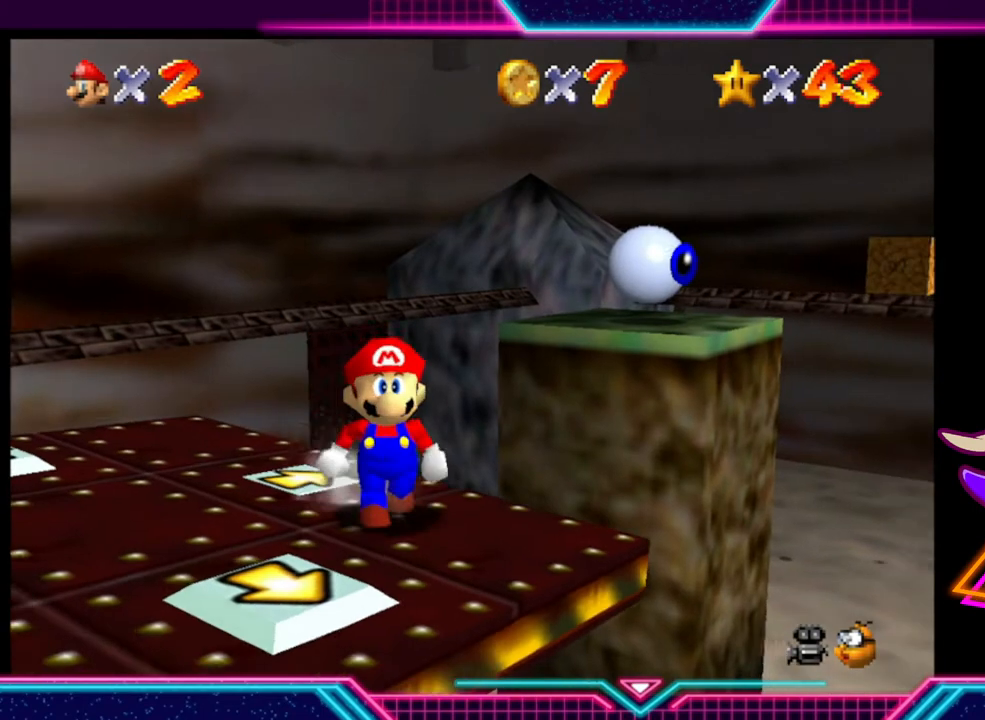
{"buttons": [], "left_stick": "down-left", "right_stick": "center", "events": [[167, "left_stick", "left"], [367, "left_stick", "down-left"]]}
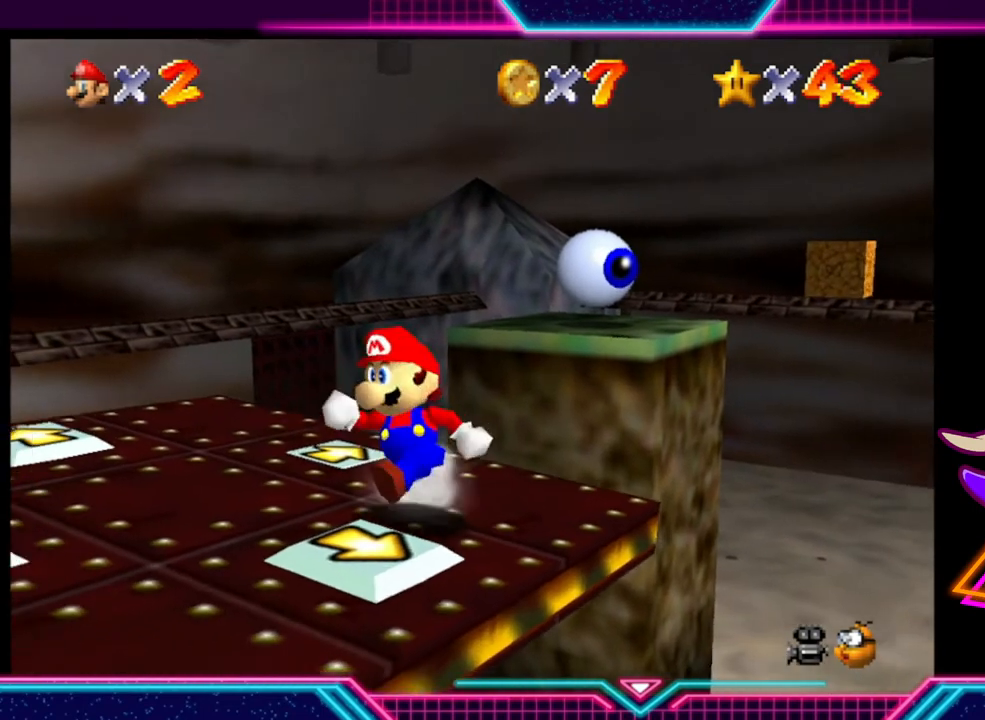
{"buttons": [], "left_stick": "center", "right_stick": "center", "events": [[67, "left_stick", "center"]]}
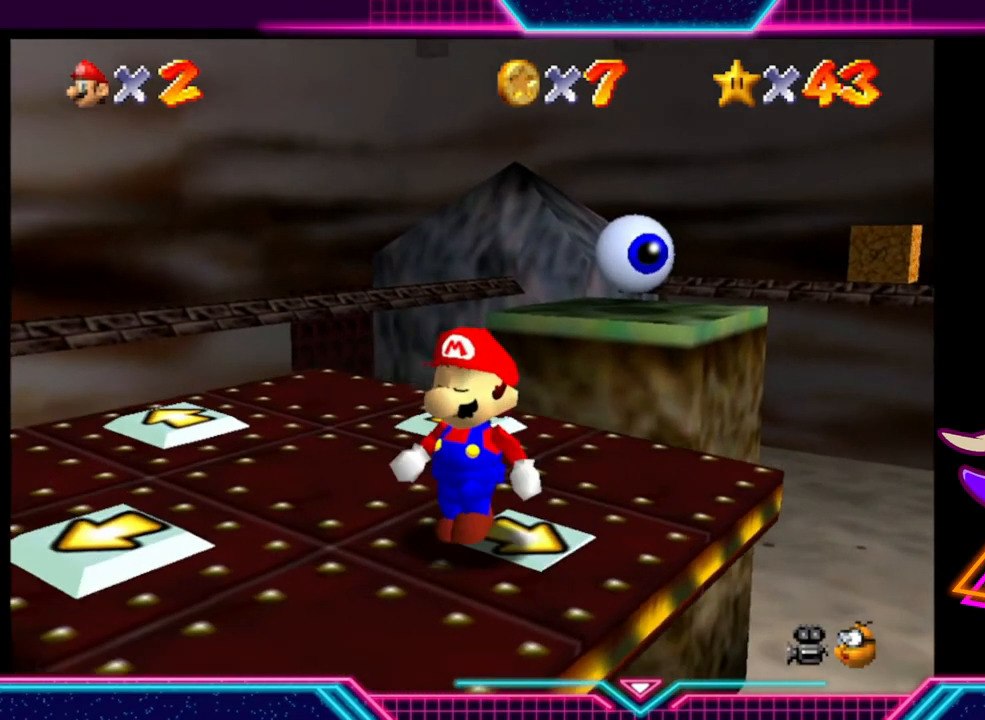
{"buttons": [], "left_stick": "center", "right_stick": "center", "events": []}